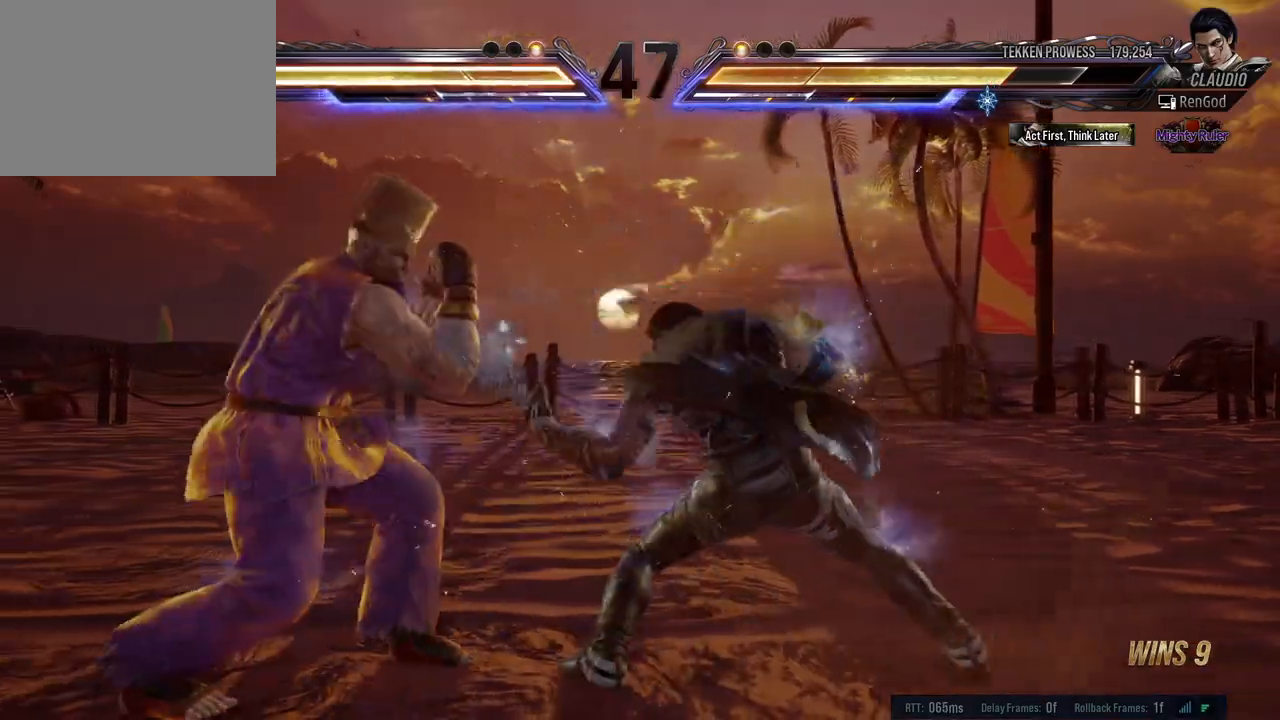
Gameplay with a controller (Xbox layout); each line is a JSON object with the inputs held at the frame after it. "events" lists button and stick changes between this image and that frame as [ms after this image, input, new state], when the widget could be followed in between. Not read: L2 R2 right_stick.
{"buttons": ["Y"], "left_stick": "left", "events": []}
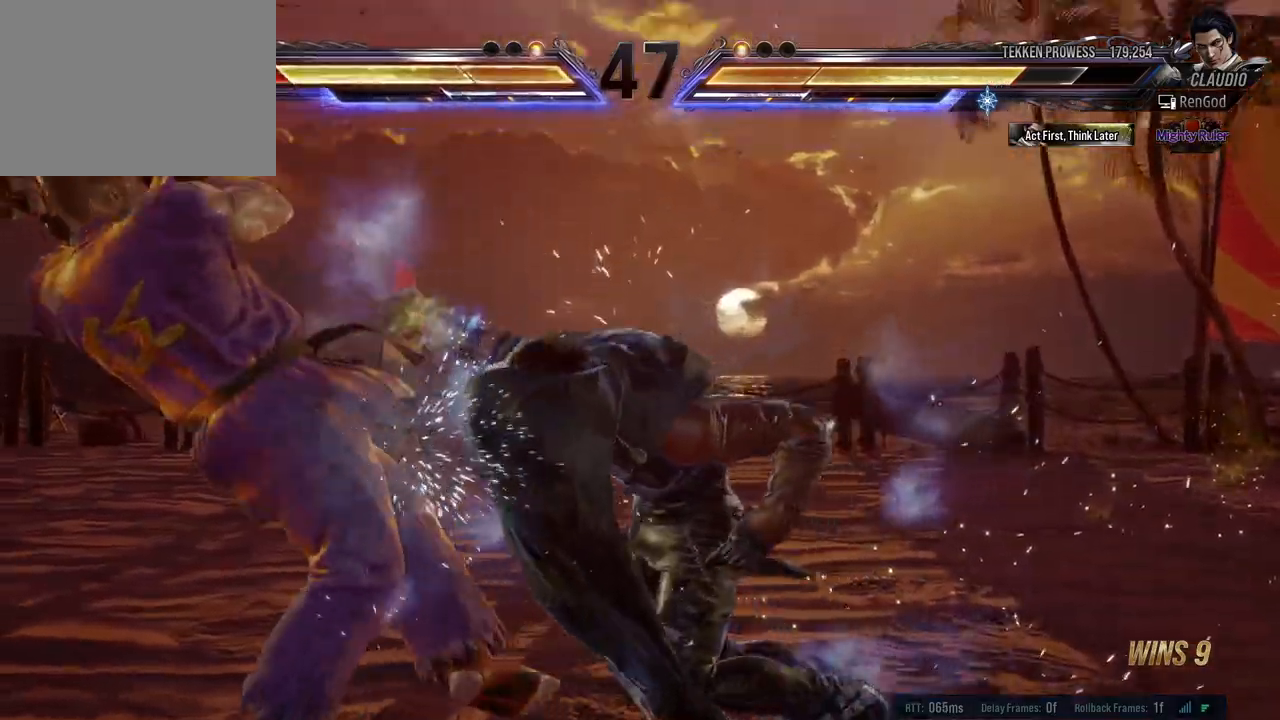
{"buttons": [], "left_stick": "center", "events": [[300, "Y", "up"], [367, "left_stick", "center"]]}
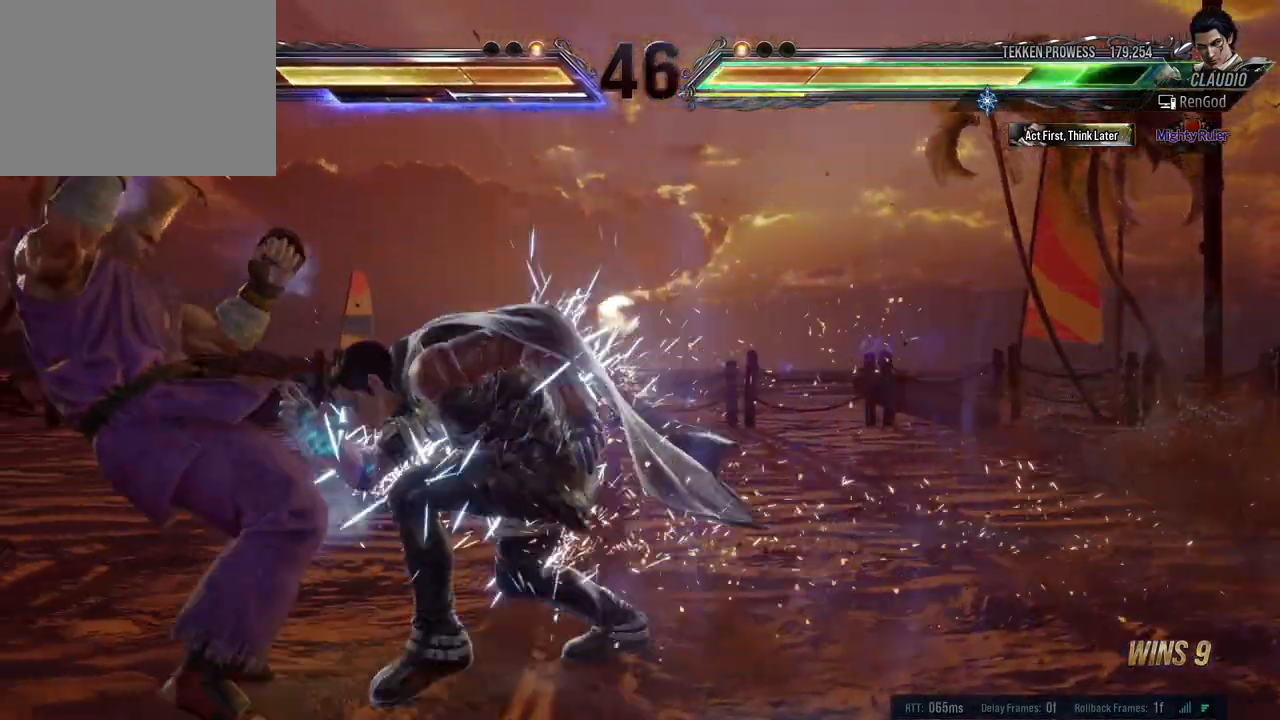
{"buttons": [], "left_stick": "center", "events": [[83, "Y", "down"], [200, "Y", "up"], [333, "X", "down"], [467, "X", "up"]]}
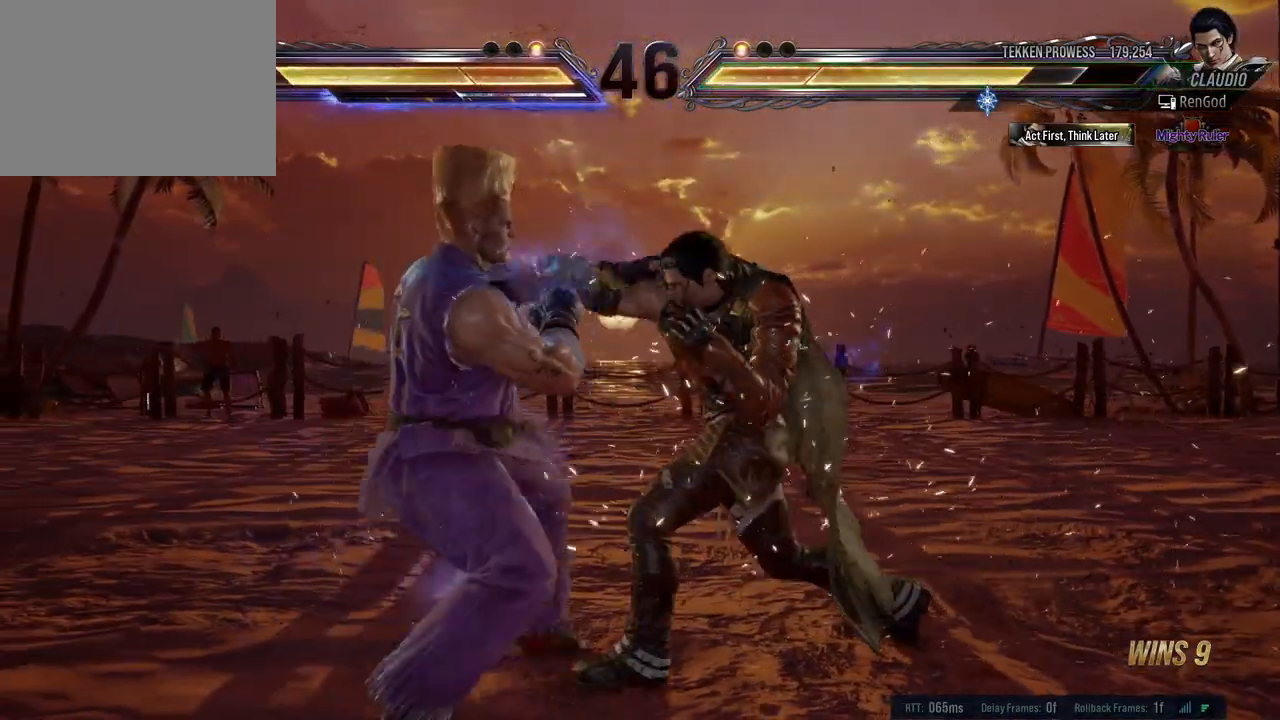
{"buttons": ["Y"], "left_stick": "right", "events": [[383, "left_stick", "right"], [400, "X", "down"], [400, "Y", "down"], [483, "X", "up"]]}
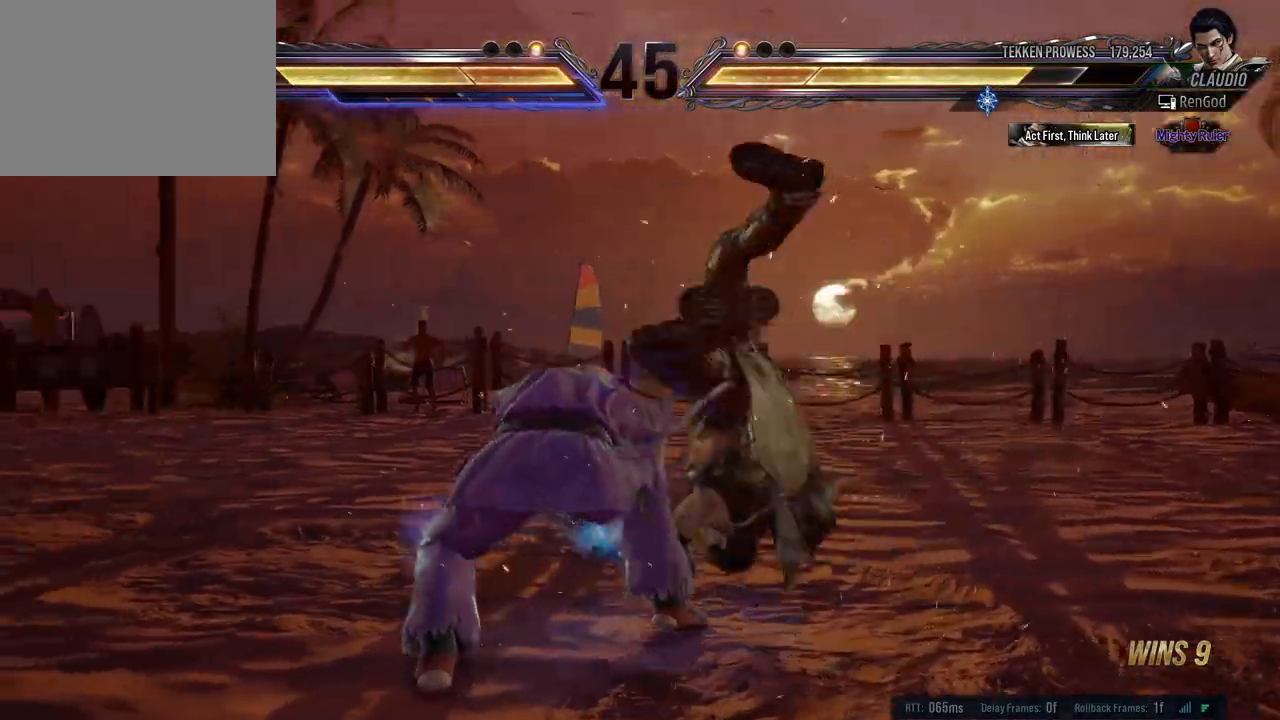
{"buttons": ["A", "B", "X", "Y"], "left_stick": "right", "events": [[17, "Y", "up"], [50, "X", "down"], [83, "left_stick", "center"], [117, "X", "up"], [150, "left_stick", "left"], [250, "left_stick", "right"], [317, "B", "down"], [317, "X", "down"], [317, "Y", "down"], [333, "A", "down"]]}
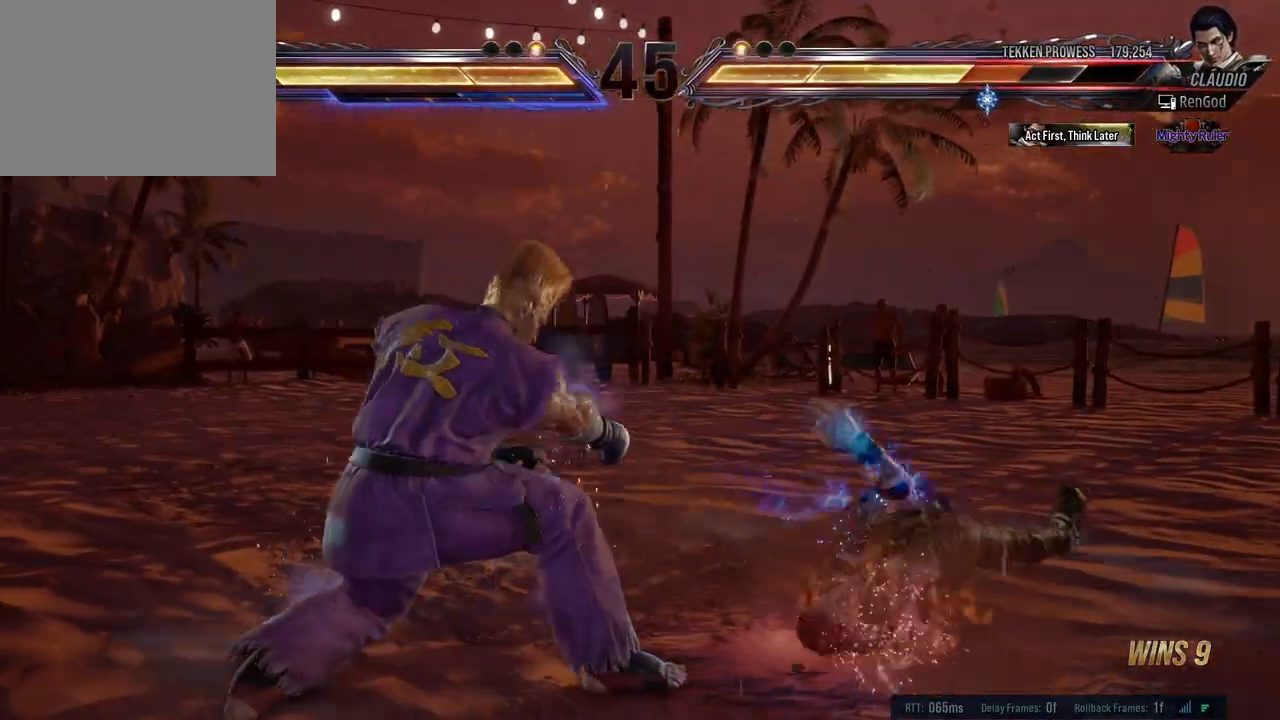
{"buttons": ["A", "B", "X", "Y"], "left_stick": "right", "events": []}
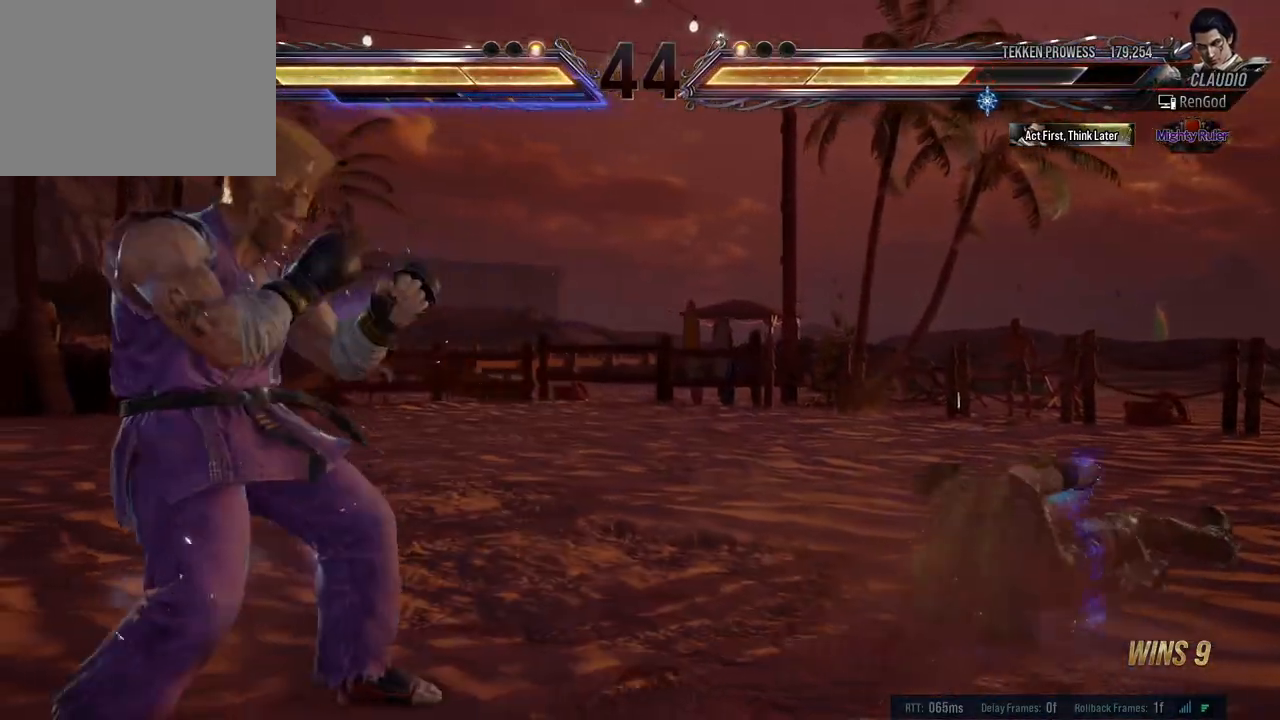
{"buttons": [], "left_stick": "right", "events": [[233, "A", "up"], [233, "X", "up"], [233, "Y", "up"], [250, "B", "up"], [383, "left_stick", "center"], [433, "left_stick", "right"]]}
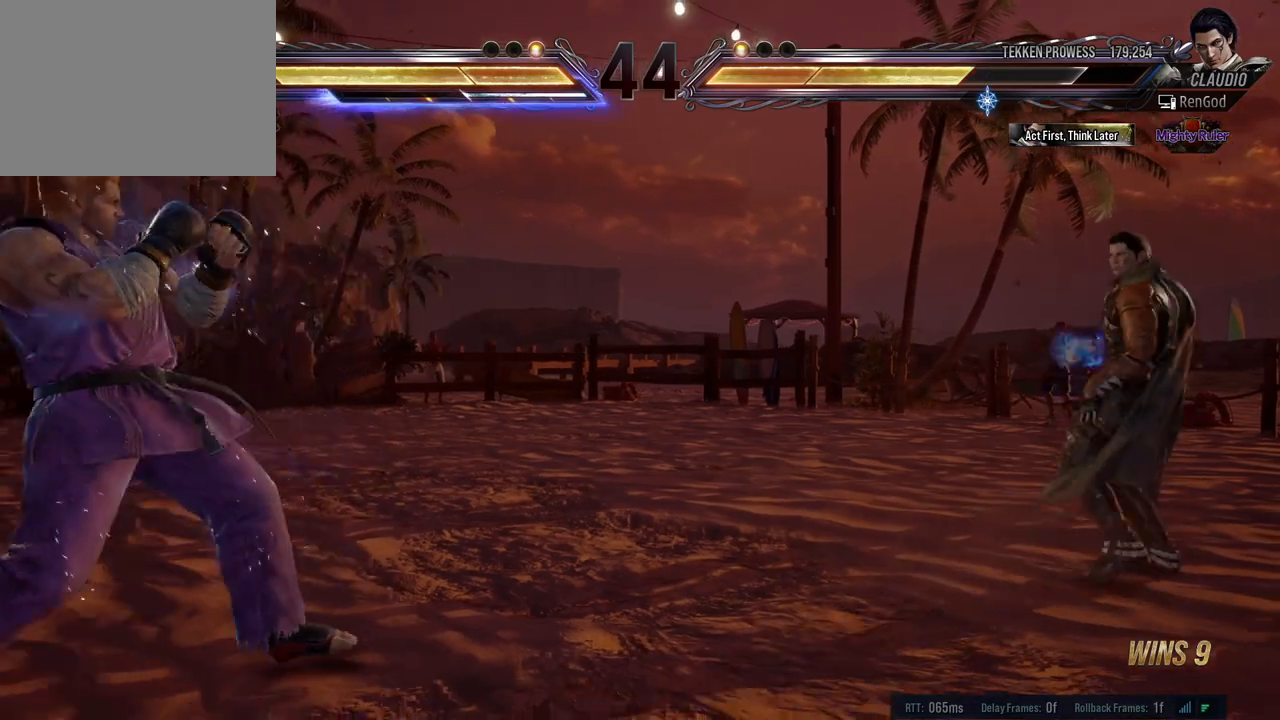
{"buttons": ["B"], "left_stick": "left", "events": [[133, "left_stick", "left"], [417, "B", "down"]]}
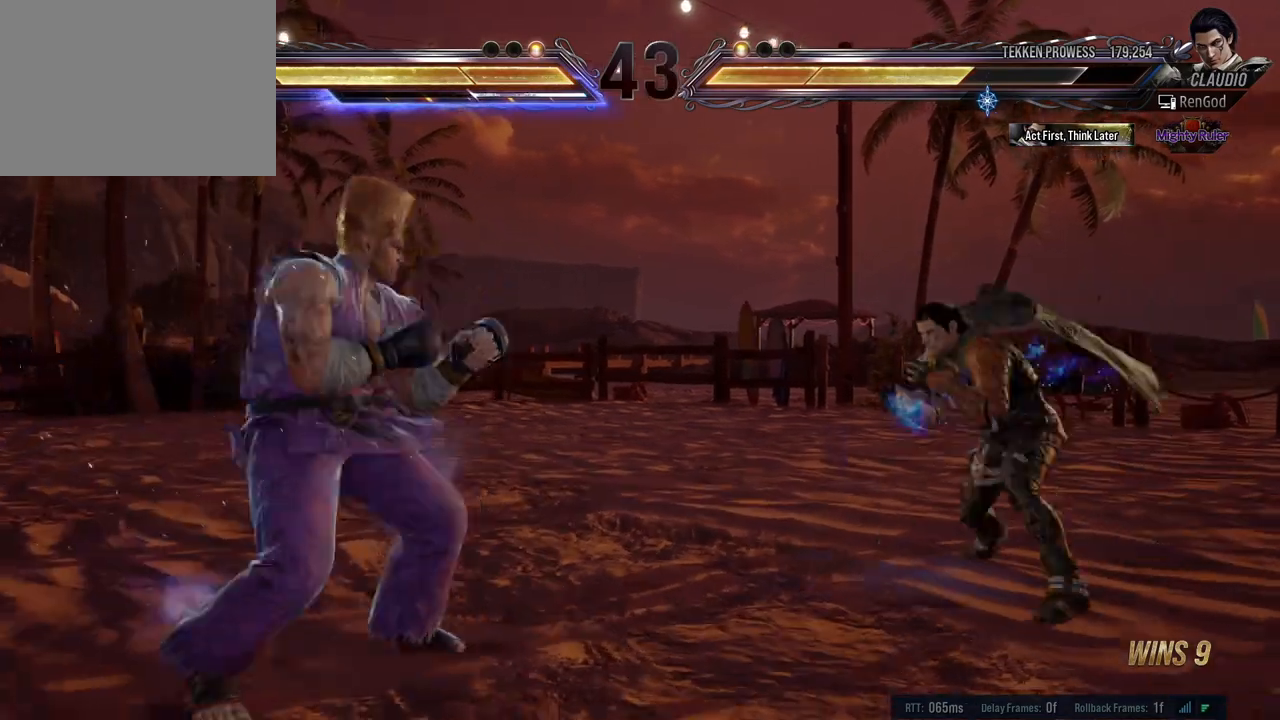
{"buttons": [], "left_stick": "center", "events": [[67, "B", "up"], [67, "left_stick", "center"]]}
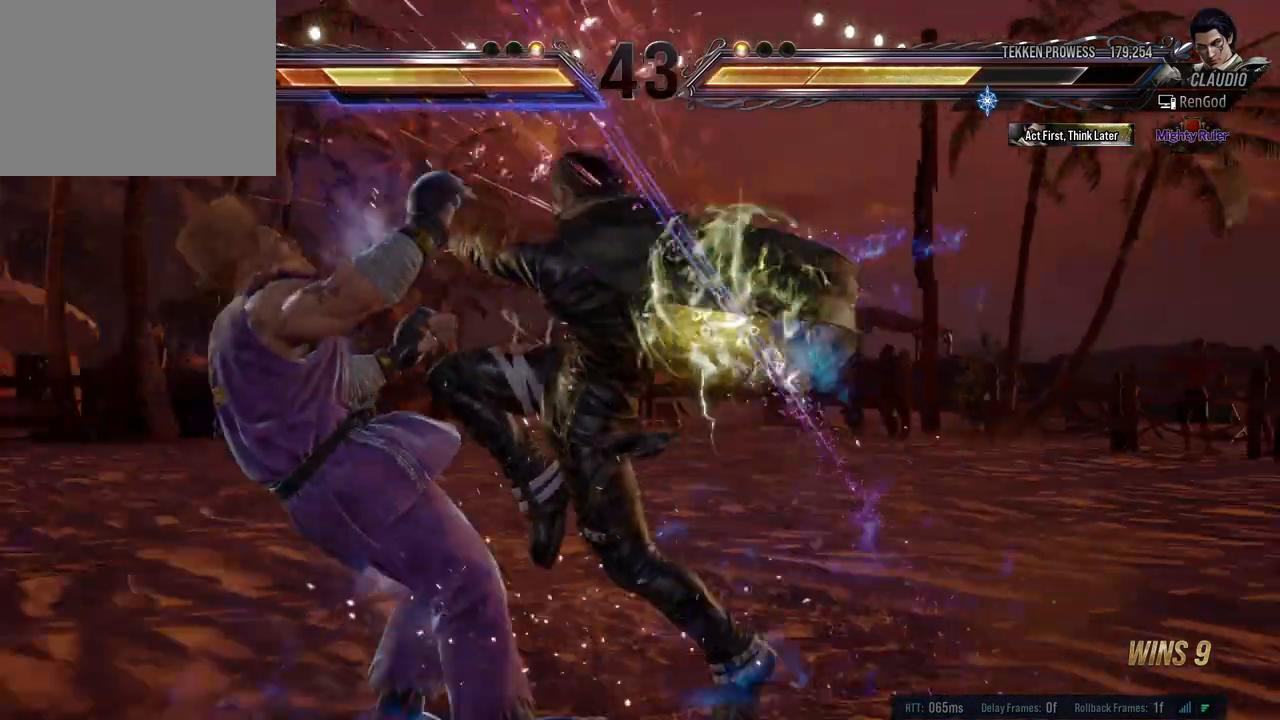
{"buttons": ["Y"], "left_stick": "center", "events": [[83, "A", "down"], [150, "A", "up"], [183, "A", "down"], [250, "A", "up"], [300, "A", "down"], [333, "A", "up"], [383, "Y", "down"]]}
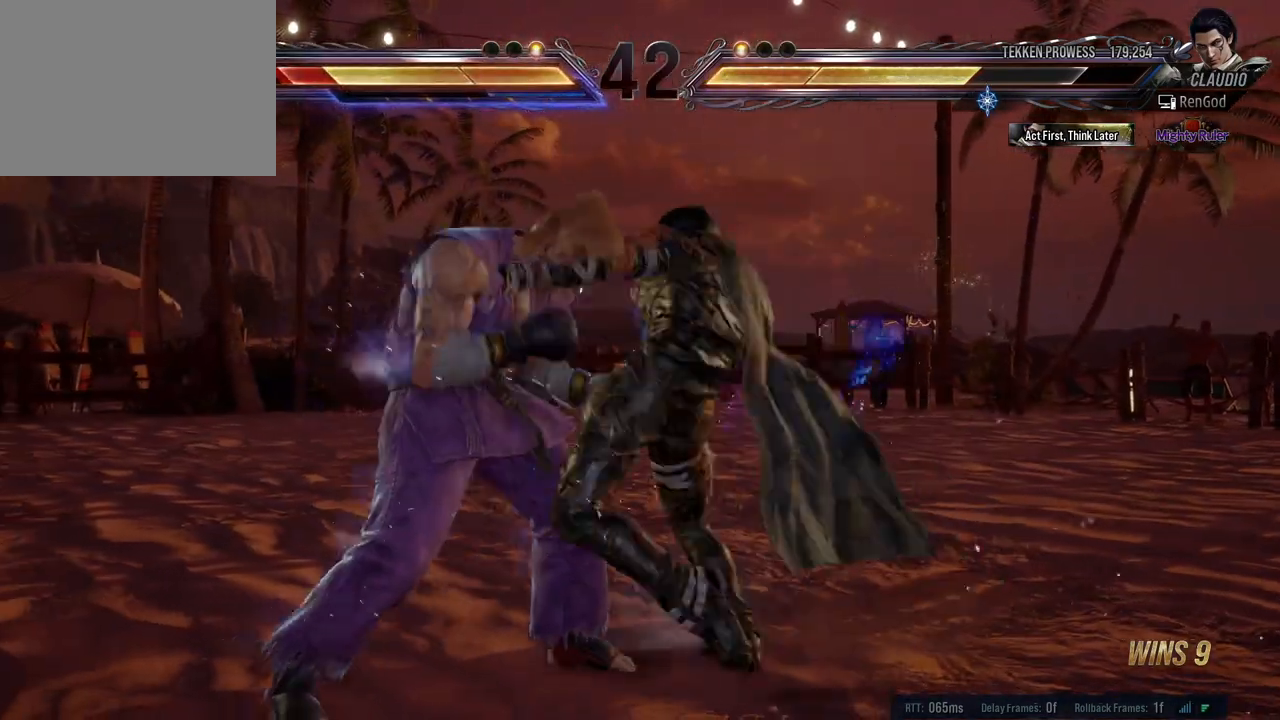
{"buttons": [], "left_stick": "center", "events": [[217, "left_stick", "left"], [383, "Y", "up"], [500, "left_stick", "center"]]}
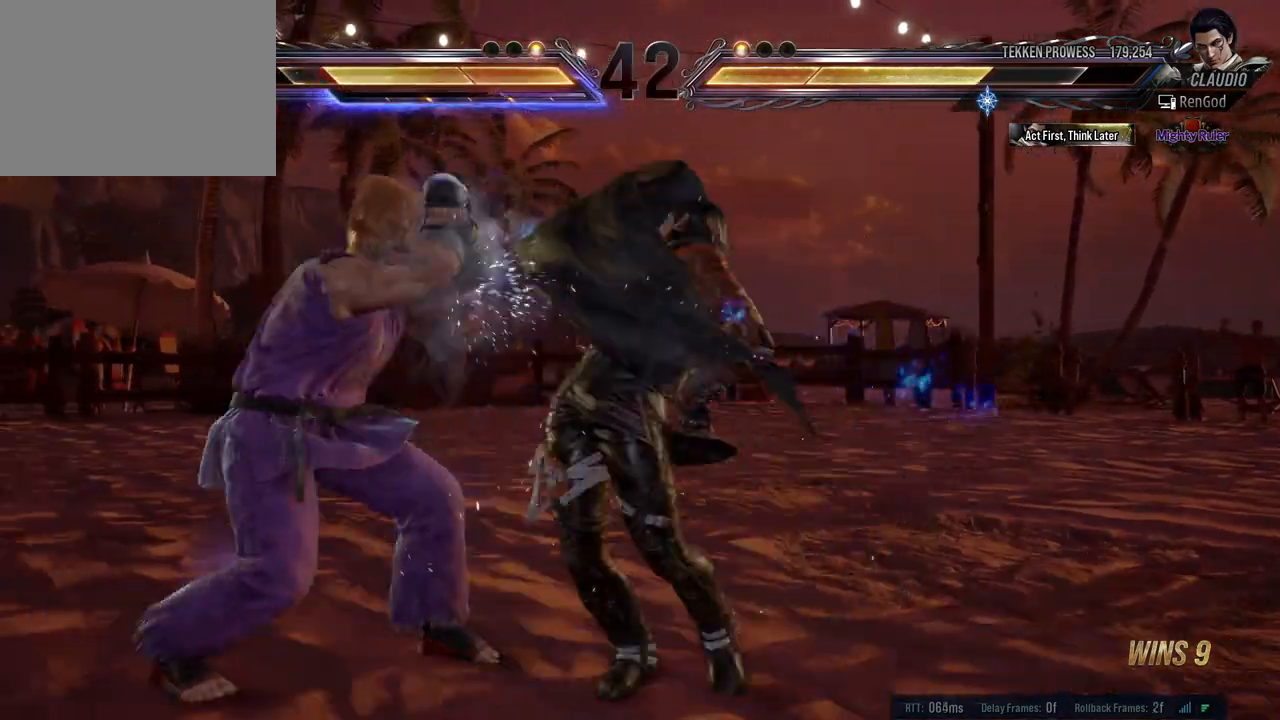
{"buttons": [], "left_stick": "right", "events": [[17, "left_stick", "right"], [250, "left_stick", "center"], [300, "left_stick", "right"]]}
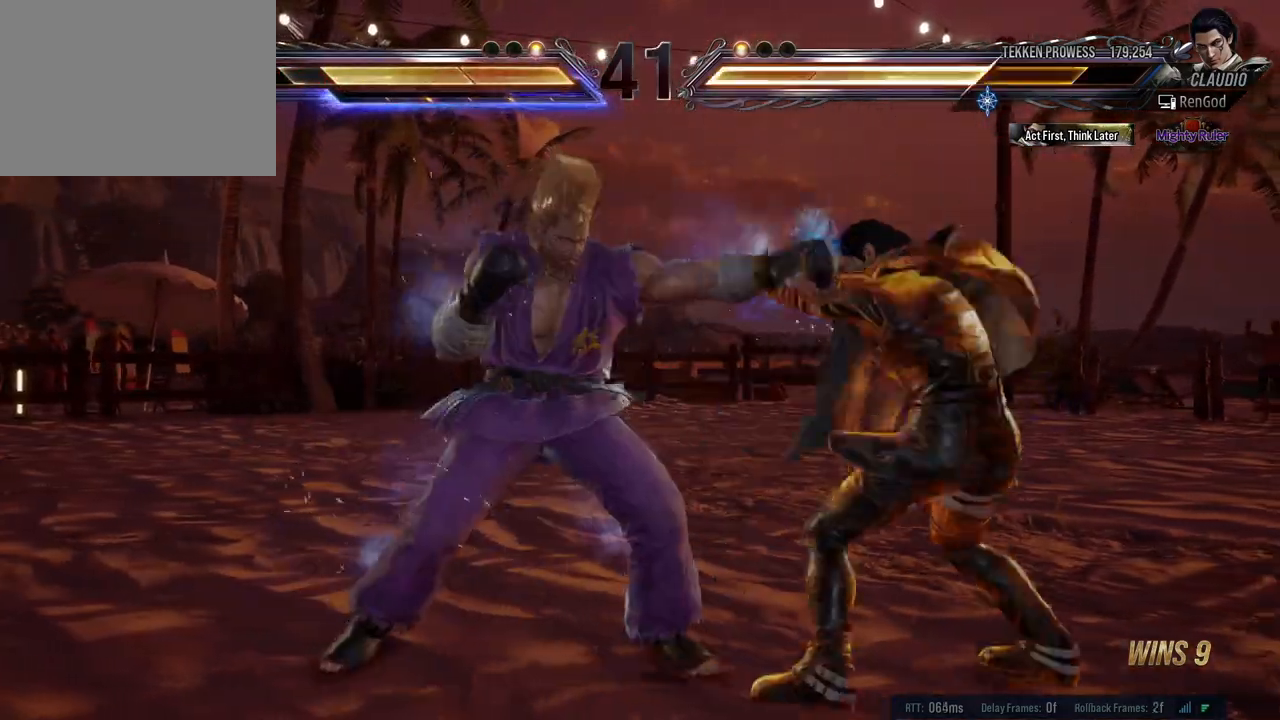
{"buttons": [], "left_stick": "center", "events": [[67, "left_stick", "down-right"], [267, "left_stick", "right"], [400, "left_stick", "center"], [417, "B", "down"], [500, "B", "up"]]}
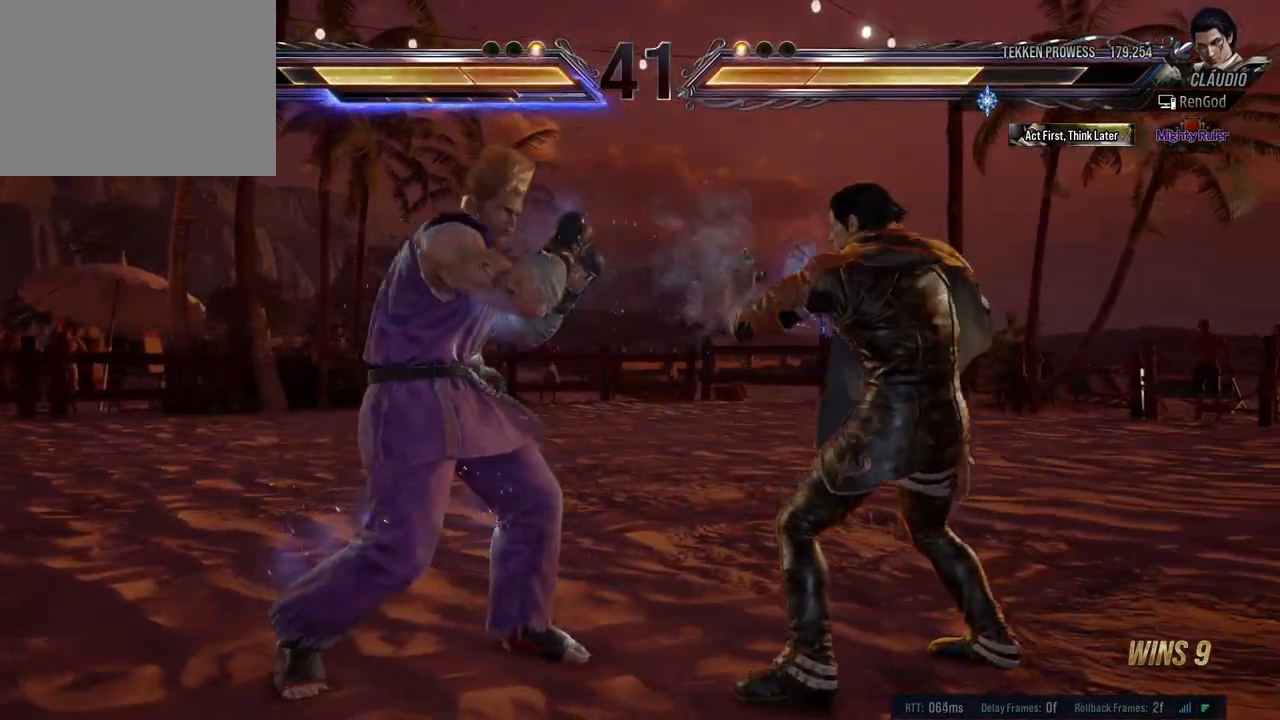
{"buttons": ["Y"], "left_stick": "center", "events": [[33, "Y", "down"]]}
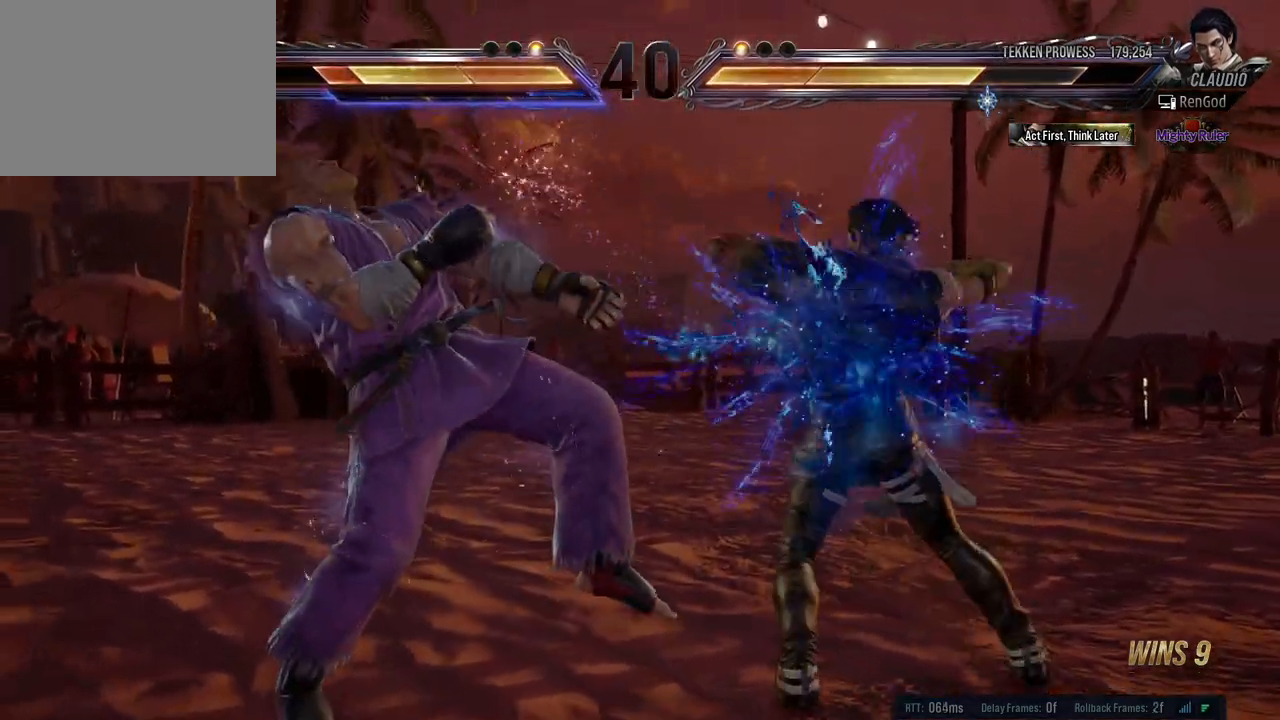
{"buttons": [], "left_stick": "center", "events": [[367, "Y", "up"]]}
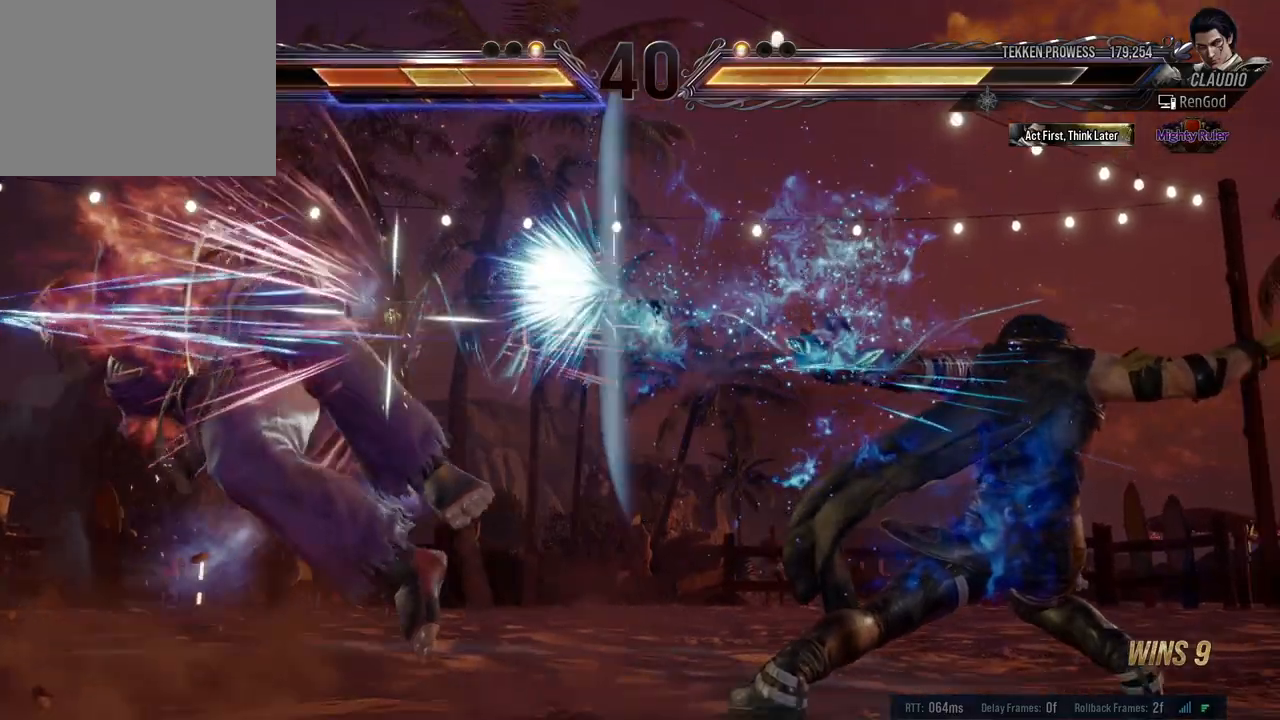
{"buttons": [], "left_stick": "left", "events": [[483, "left_stick", "left"]]}
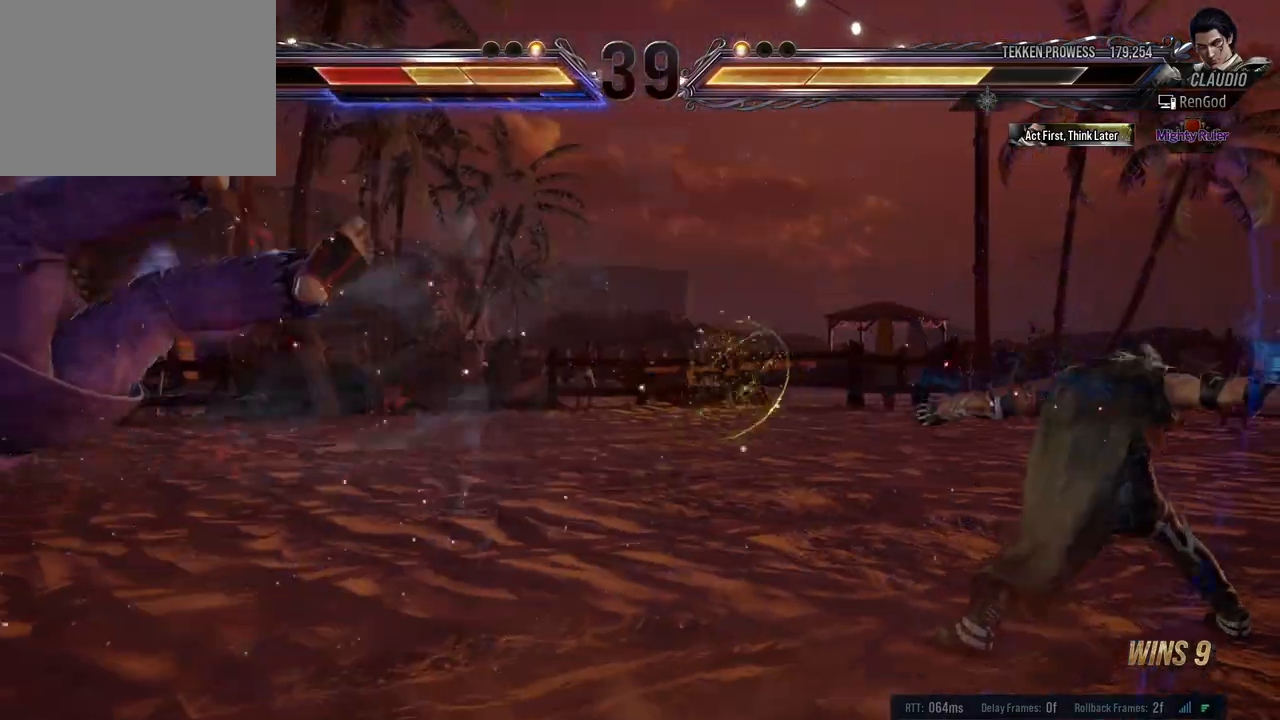
{"buttons": ["B"], "left_stick": "left", "events": [[450, "B", "down"]]}
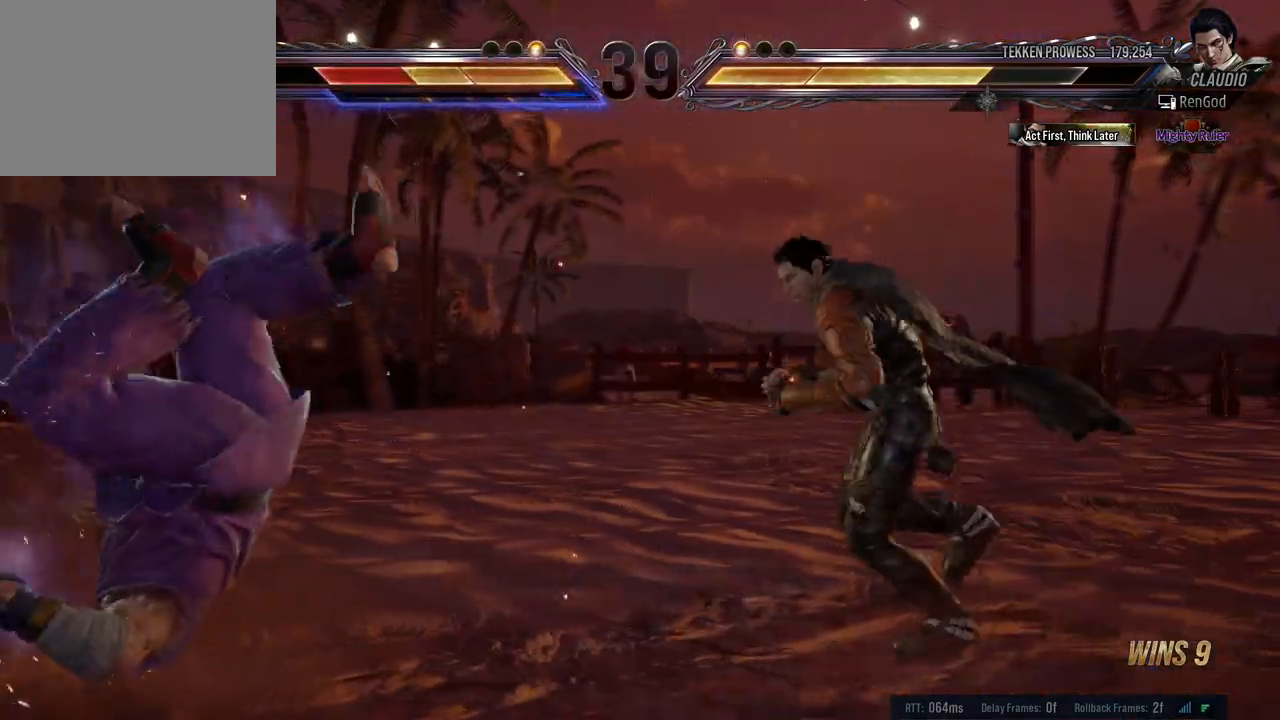
{"buttons": [], "left_stick": "right", "events": [[50, "B", "up"], [283, "left_stick", "center"], [500, "left_stick", "right"]]}
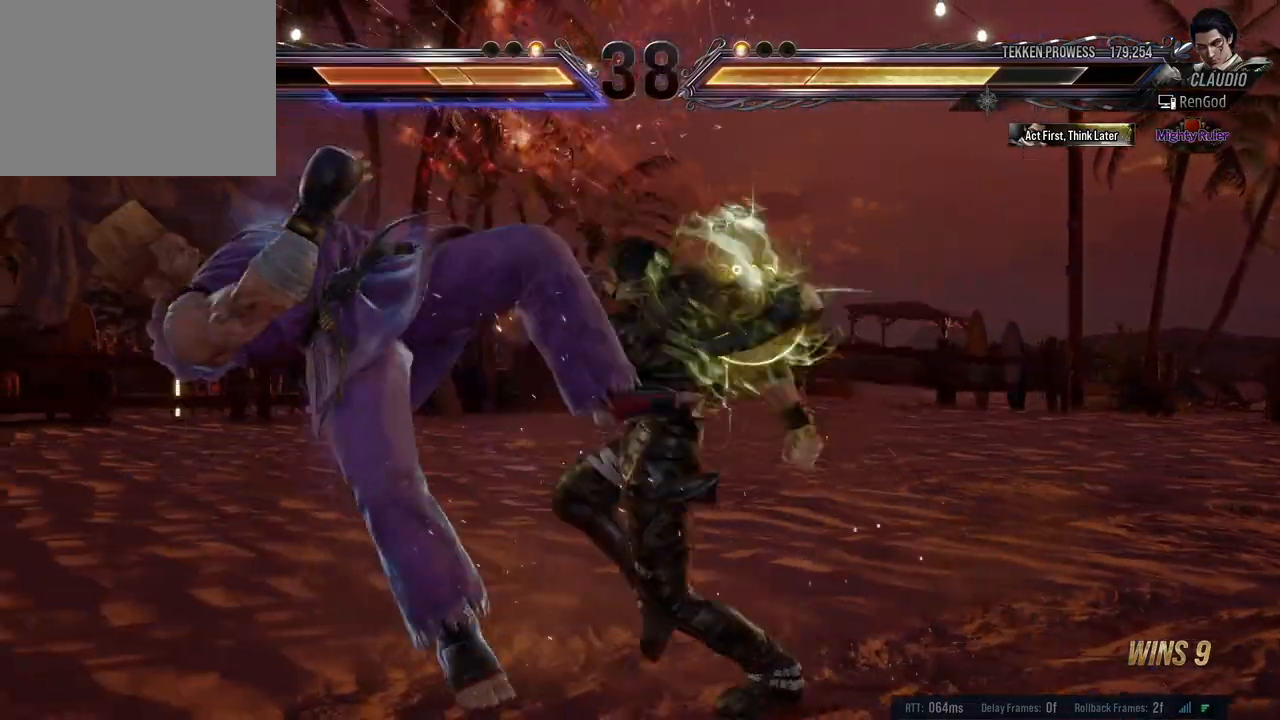
{"buttons": [], "left_stick": "center", "events": [[33, "A", "down"], [83, "A", "up"], [133, "A", "down"], [250, "A", "up"], [283, "left_stick", "center"]]}
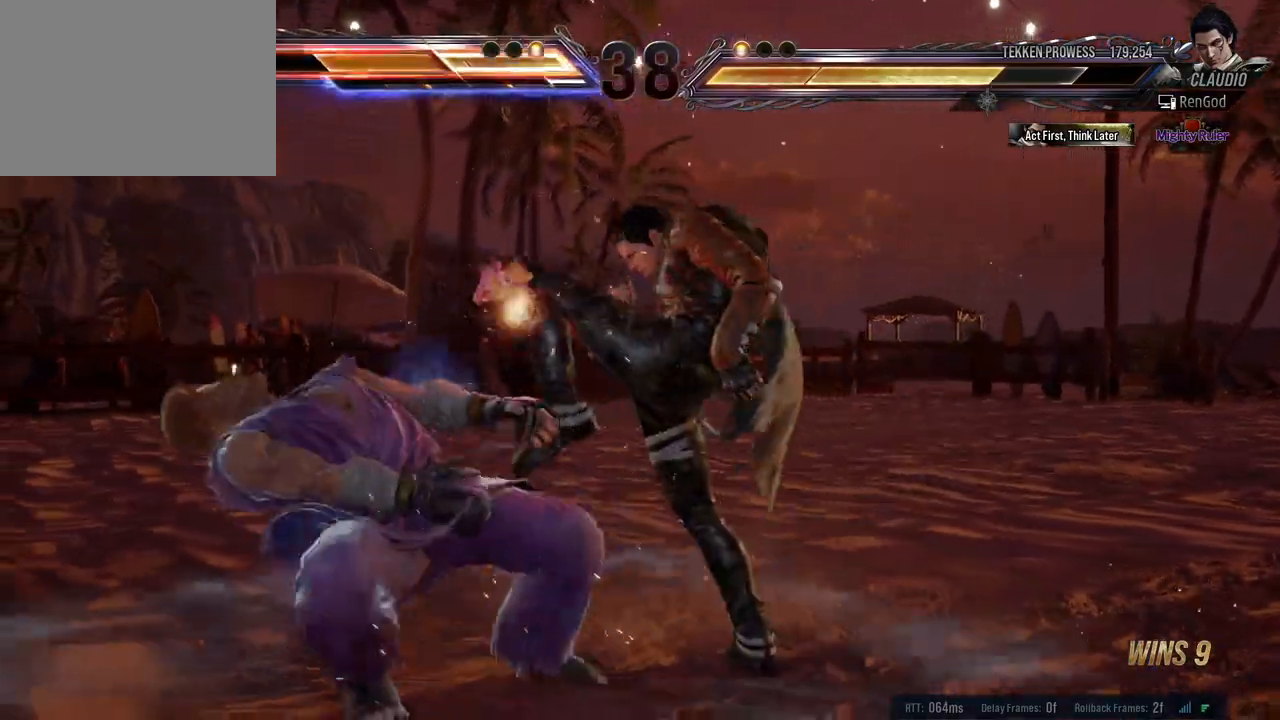
{"buttons": [], "left_stick": "center", "events": [[33, "left_stick", "left"], [183, "Y", "down"], [317, "Y", "up"], [467, "left_stick", "center"]]}
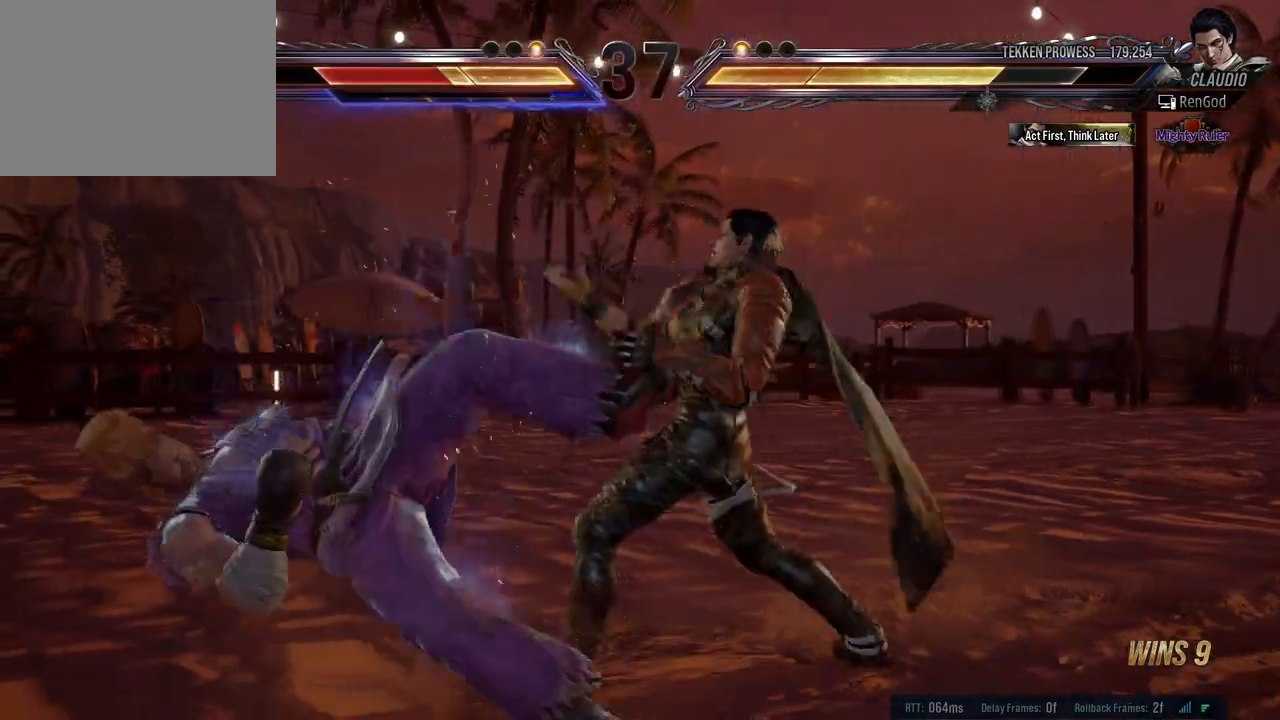
{"buttons": [], "left_stick": "center", "events": [[150, "left_stick", "left"], [317, "B", "down"], [400, "B", "up"], [417, "left_stick", "center"]]}
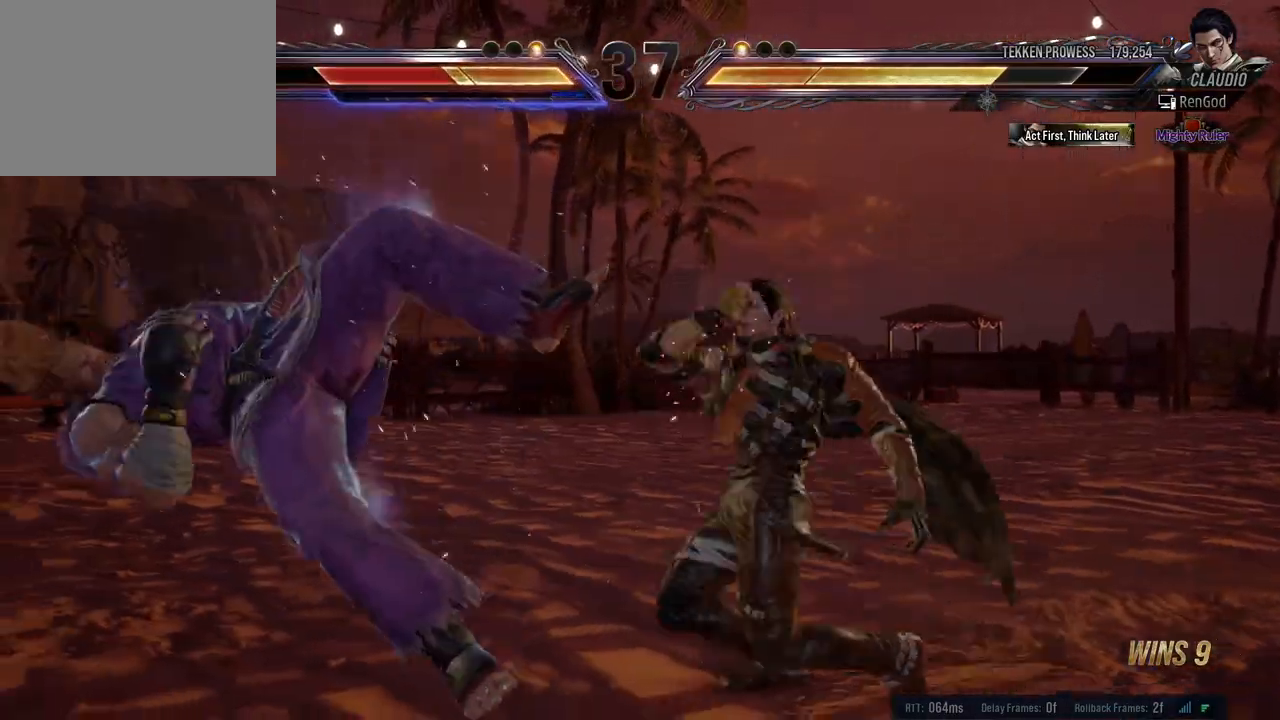
{"buttons": ["A"], "left_stick": "center", "events": [[383, "A", "down"], [450, "A", "up"], [500, "A", "down"]]}
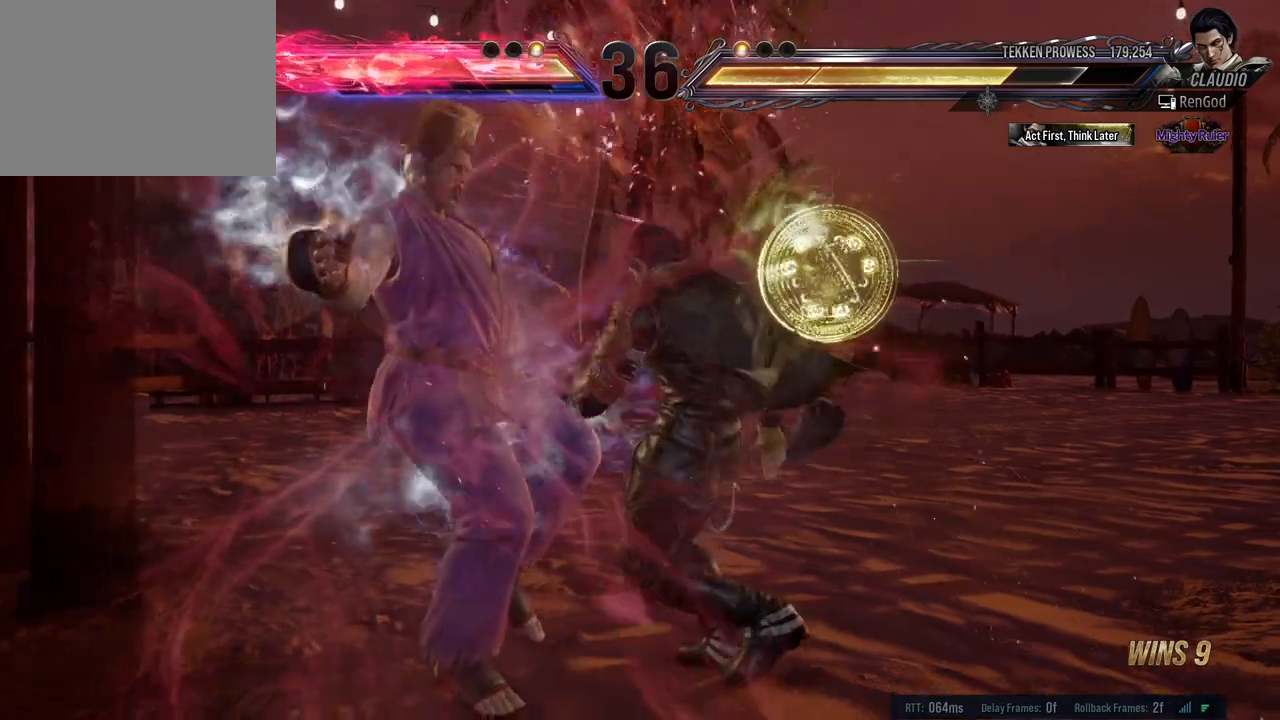
{"buttons": [], "left_stick": "center", "events": [[50, "A", "up"], [83, "A", "down"], [150, "A", "up"], [200, "Y", "down"], [267, "Y", "up"], [300, "Y", "down"], [350, "Y", "up"], [400, "Y", "down"], [467, "Y", "up"]]}
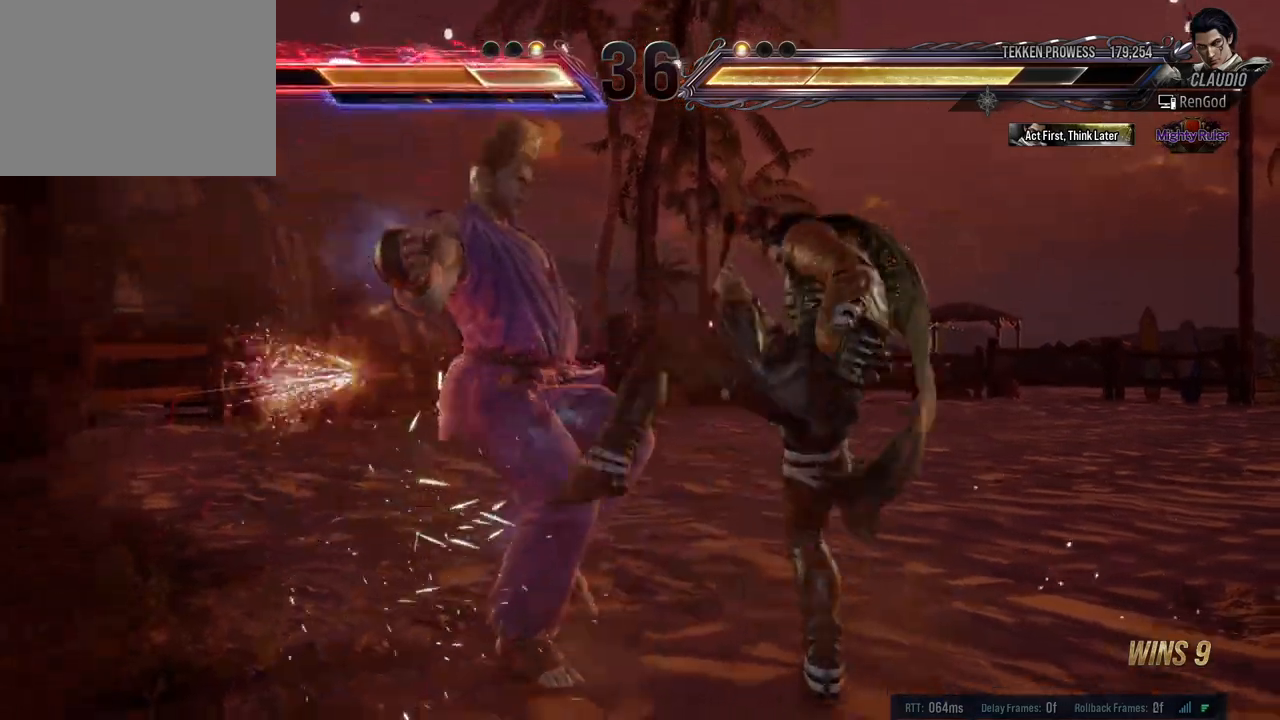
{"buttons": [], "left_stick": "right", "events": [[33, "Y", "down"], [67, "Y", "up"], [167, "left_stick", "right"]]}
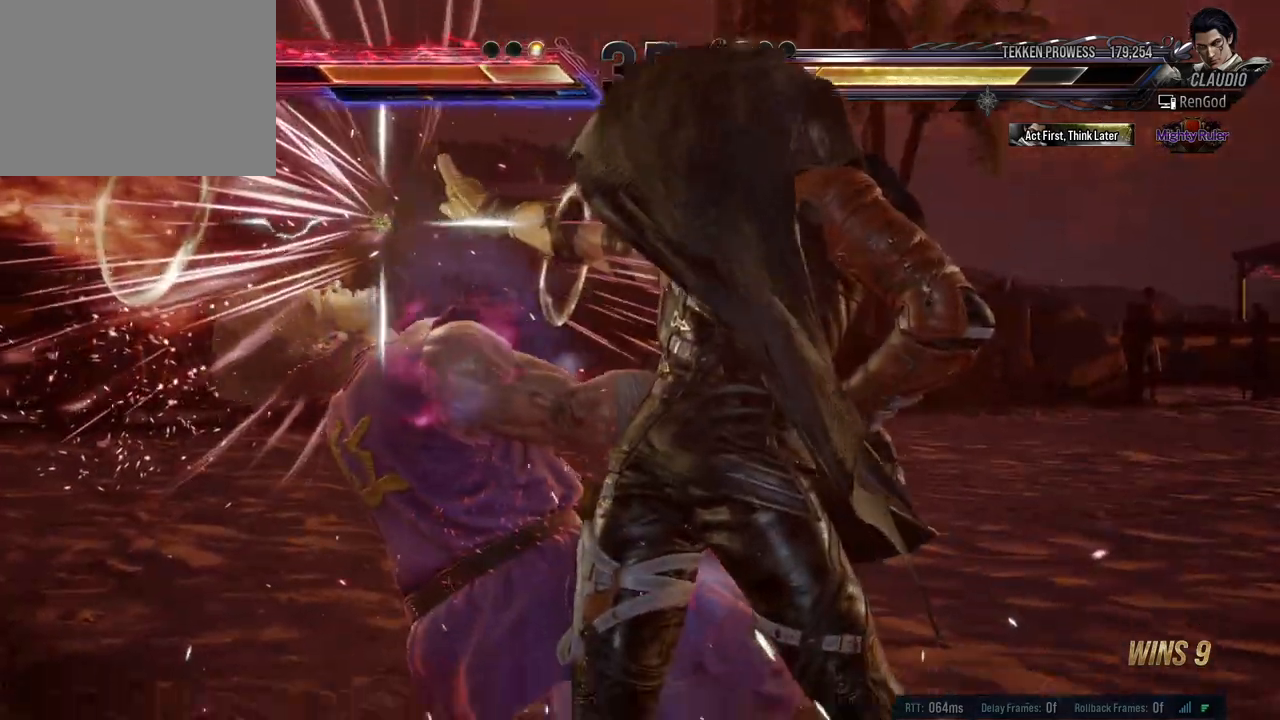
{"buttons": ["A"], "left_stick": "center", "events": [[133, "A", "down"], [150, "A", "up"], [150, "left_stick", "center"], [233, "A", "down"], [283, "left_stick", "right"], [300, "A", "up"], [350, "A", "down"], [417, "A", "up"], [467, "A", "down"], [467, "left_stick", "center"]]}
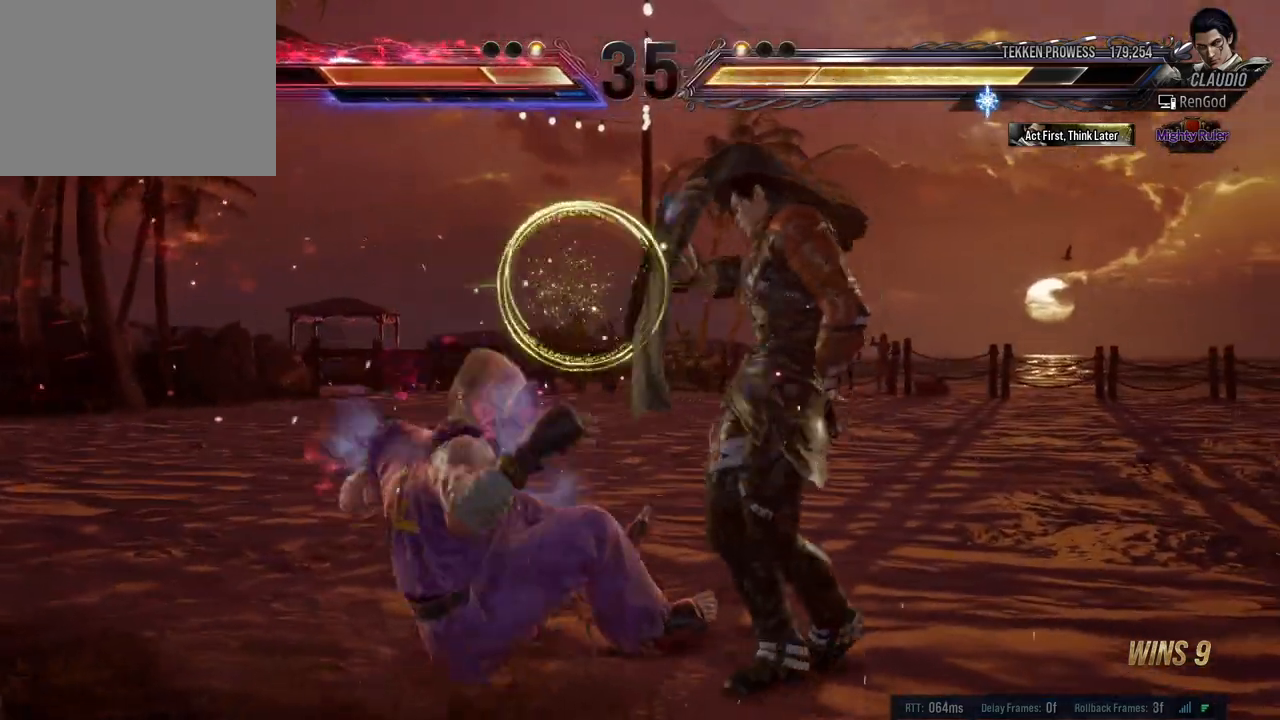
{"buttons": [], "left_stick": "down-right", "events": [[50, "A", "up"], [200, "left_stick", "left"], [300, "left_stick", "center"], [383, "left_stick", "down-right"], [417, "A", "down"], [483, "A", "up"]]}
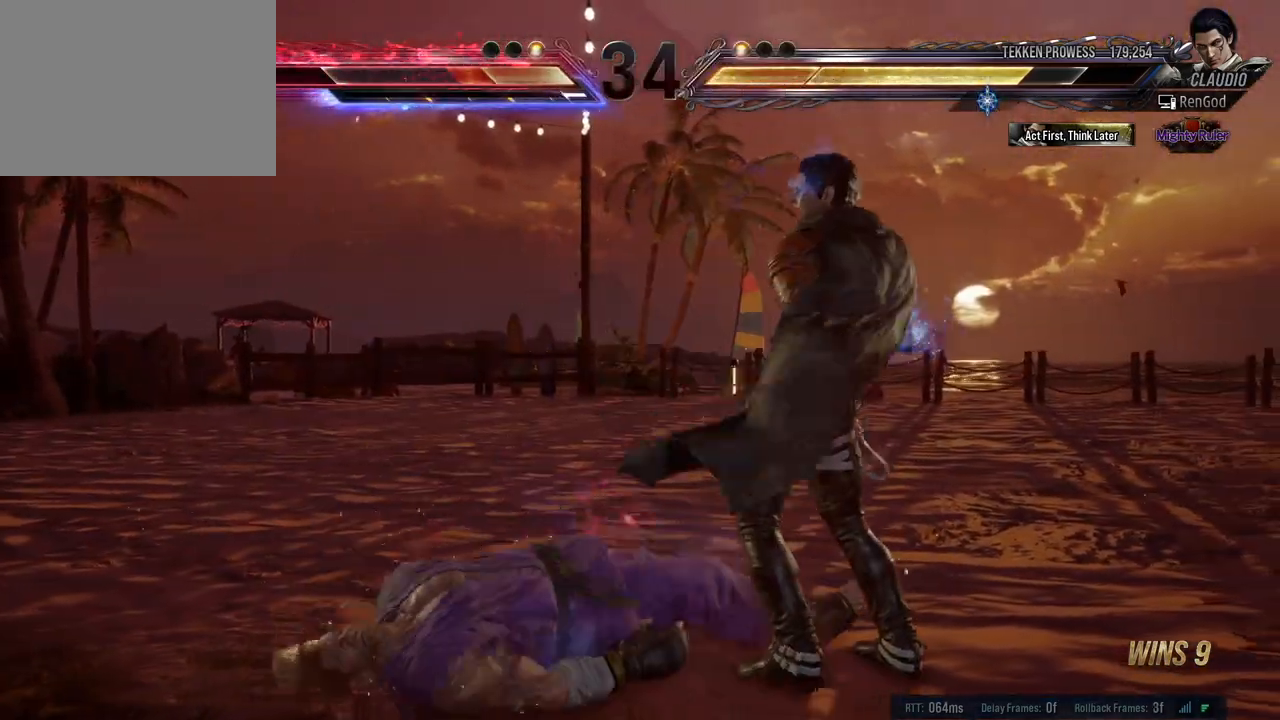
{"buttons": ["A"], "left_stick": "down-right", "events": [[33, "A", "down"], [117, "A", "up"], [150, "A", "down"], [233, "A", "up"], [283, "A", "down"], [367, "A", "up"], [467, "A", "down"]]}